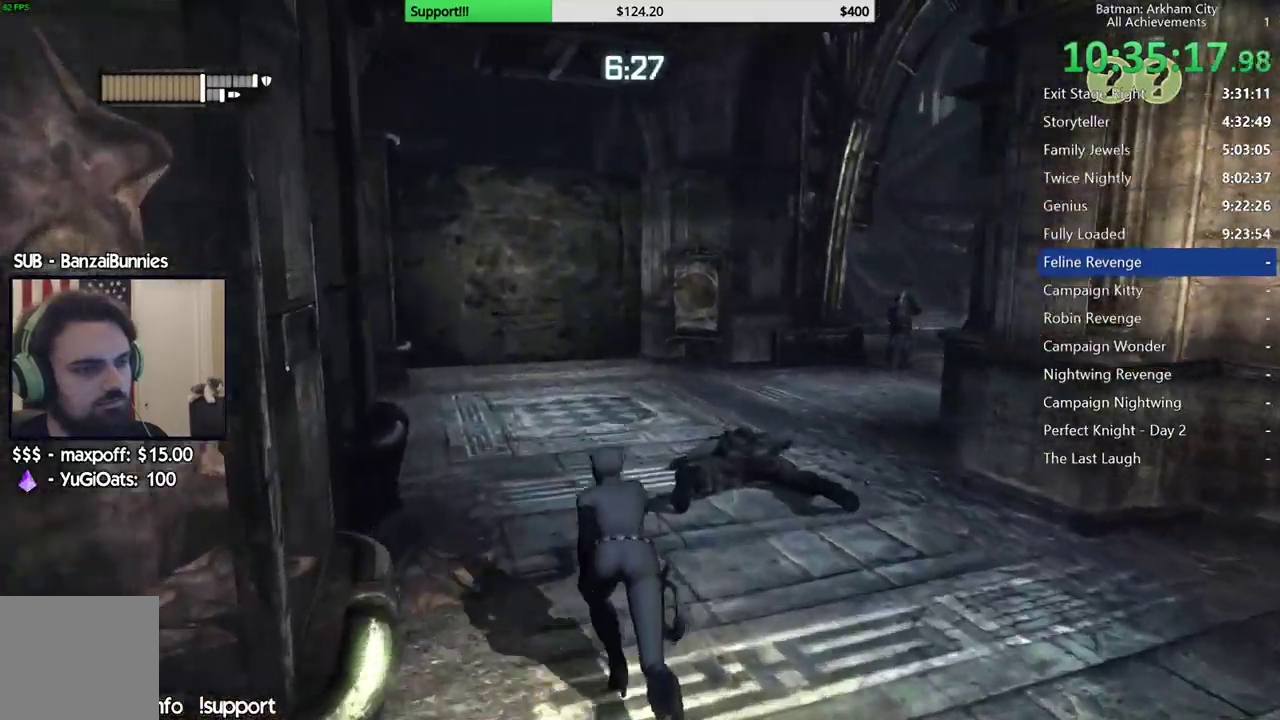
Gameplay with a controller (Xbox layout); each line is a JSON object with the inputs held at the frame after it. "events" lists button and stick changes between this image and that frame as [ms after this image, input, new state], when the widget could be followed in between.
{"buttons": ["L1", "R1", "R2"], "left_stick": "up", "right_stick": "right"}
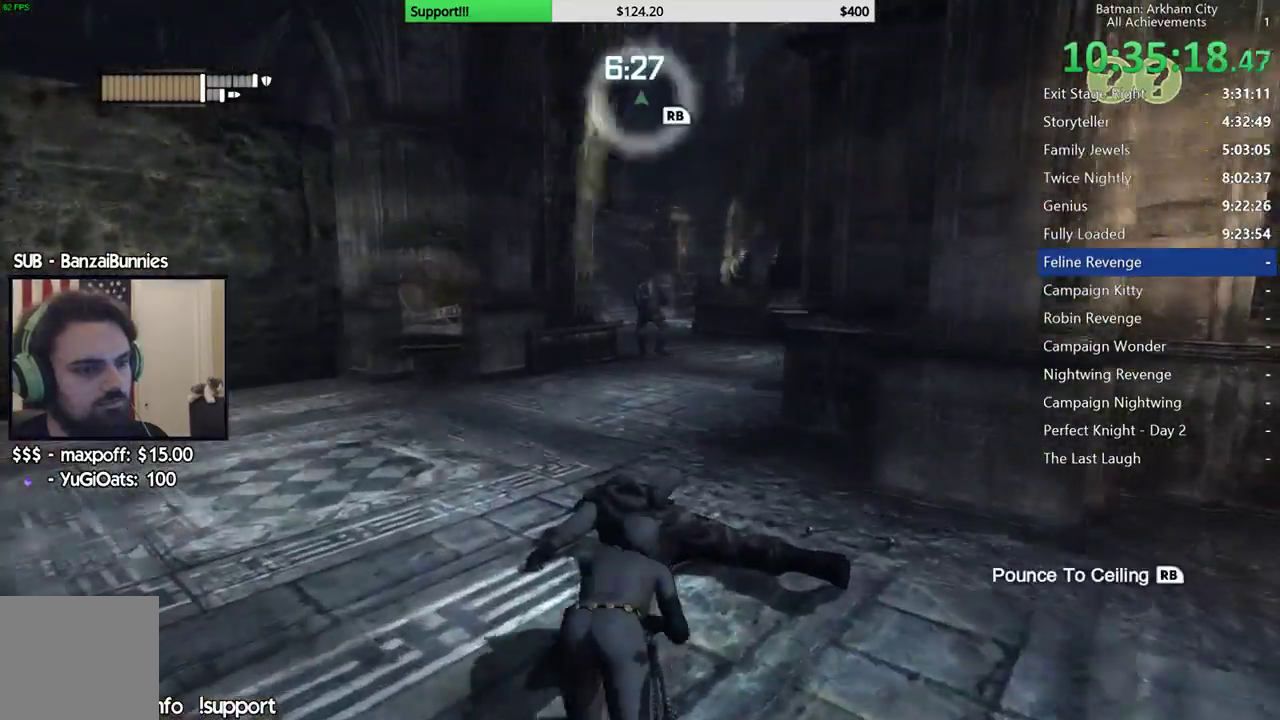
{"buttons": ["R2"], "left_stick": "up-left", "right_stick": "down-right"}
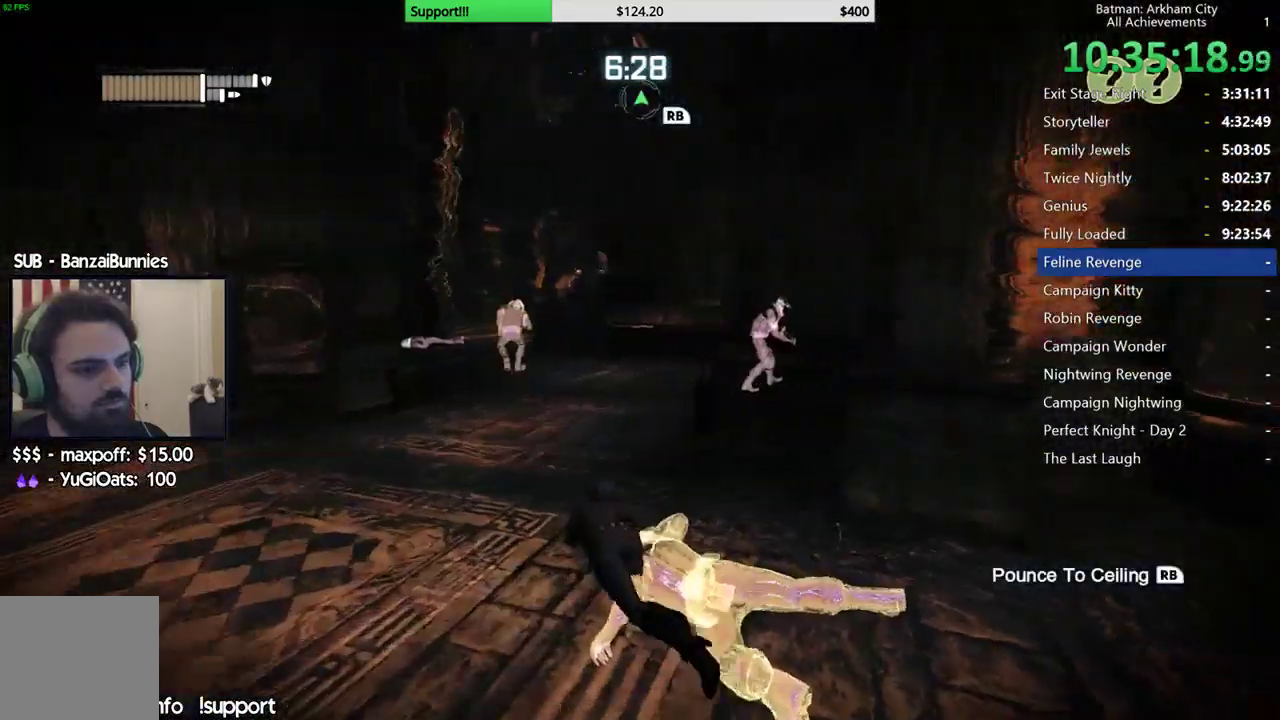
{"buttons": ["R2"], "left_stick": "up-left", "right_stick": "down-right"}
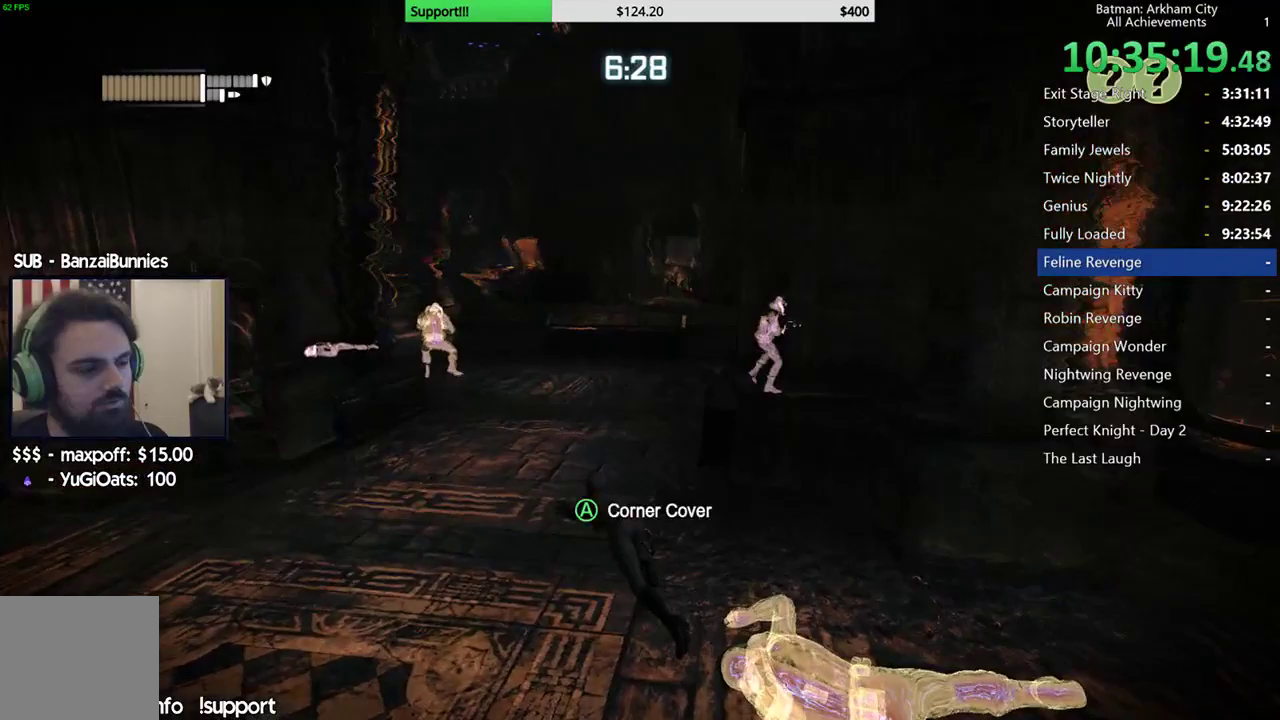
{"buttons": ["R2"], "left_stick": "up-left", "right_stick": "right"}
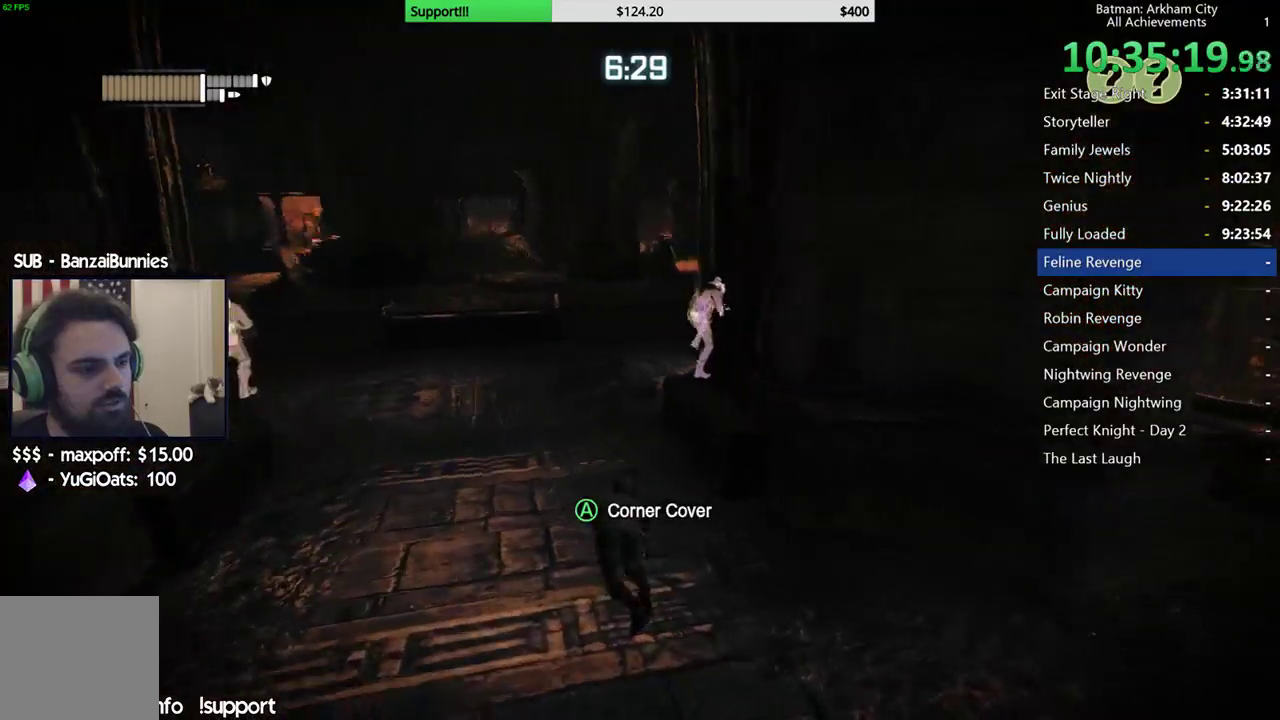
{"buttons": ["R2"], "left_stick": "up-left", "right_stick": "right"}
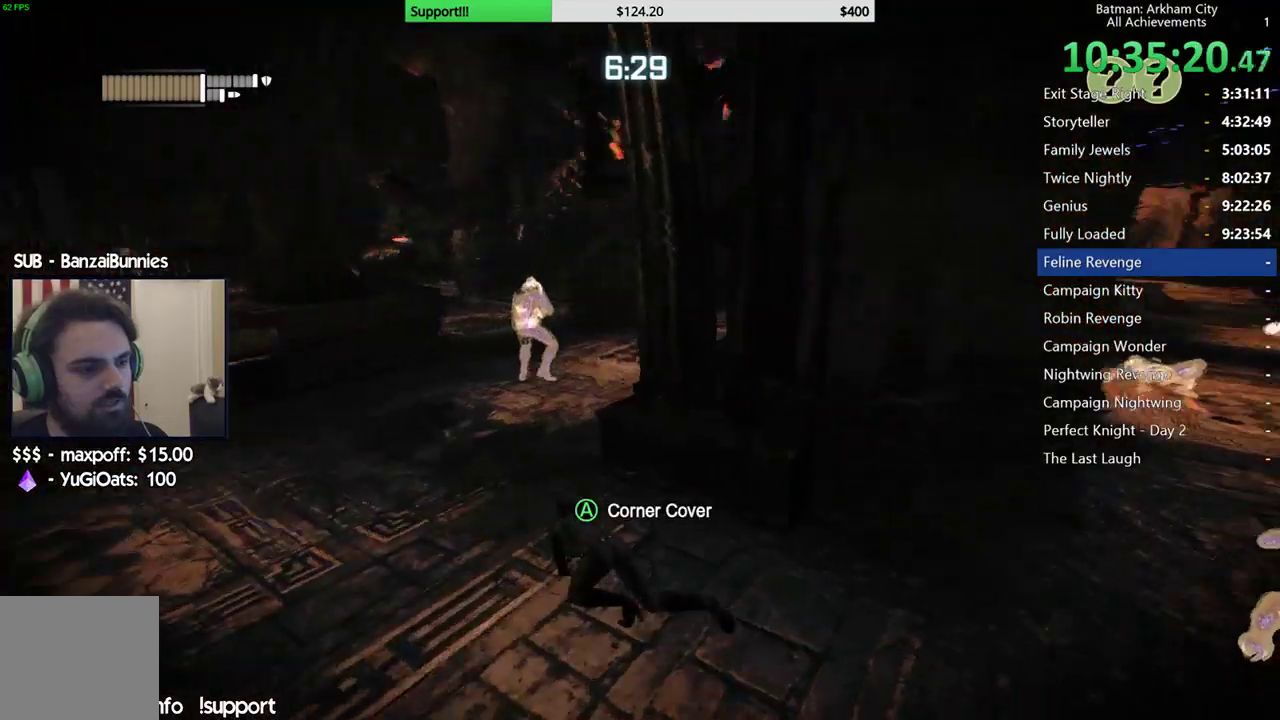
{"buttons": ["A"], "left_stick": "up", "right_stick": "center"}
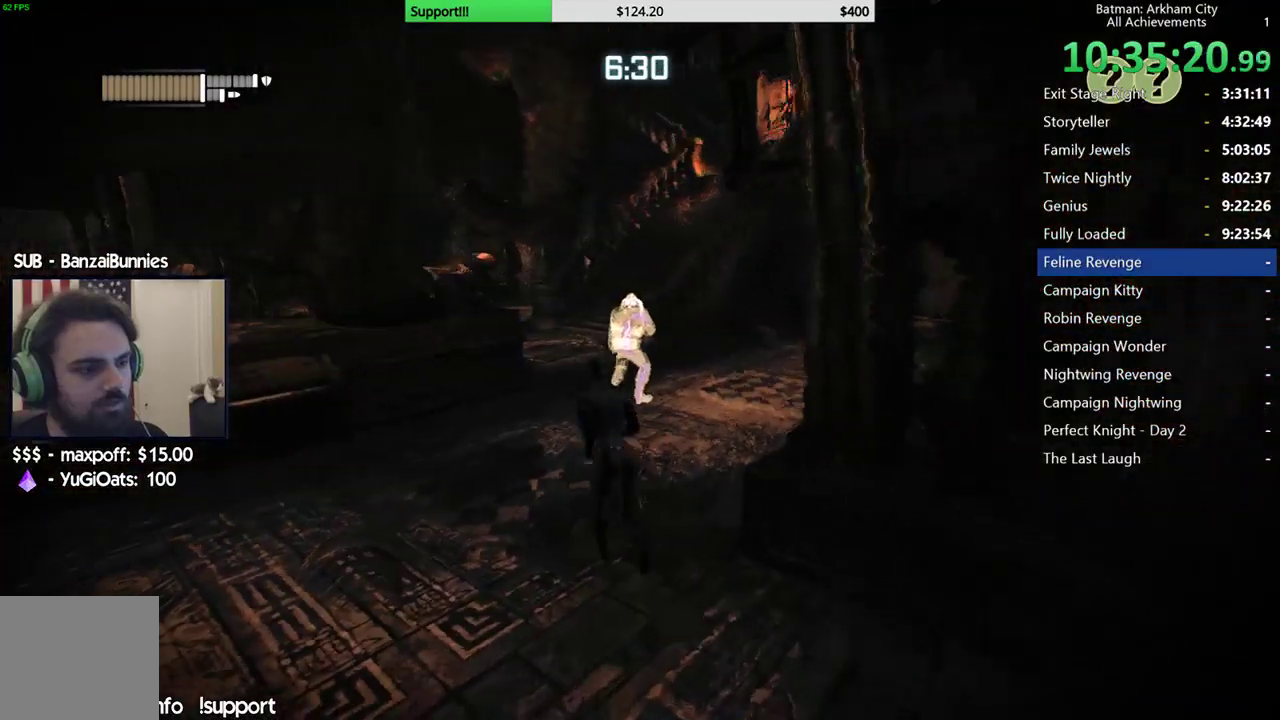
{"buttons": [], "left_stick": "up", "right_stick": "center", "events": [[217, "X", "down"], [417, "X", "up"], [450, "A", "up"]]}
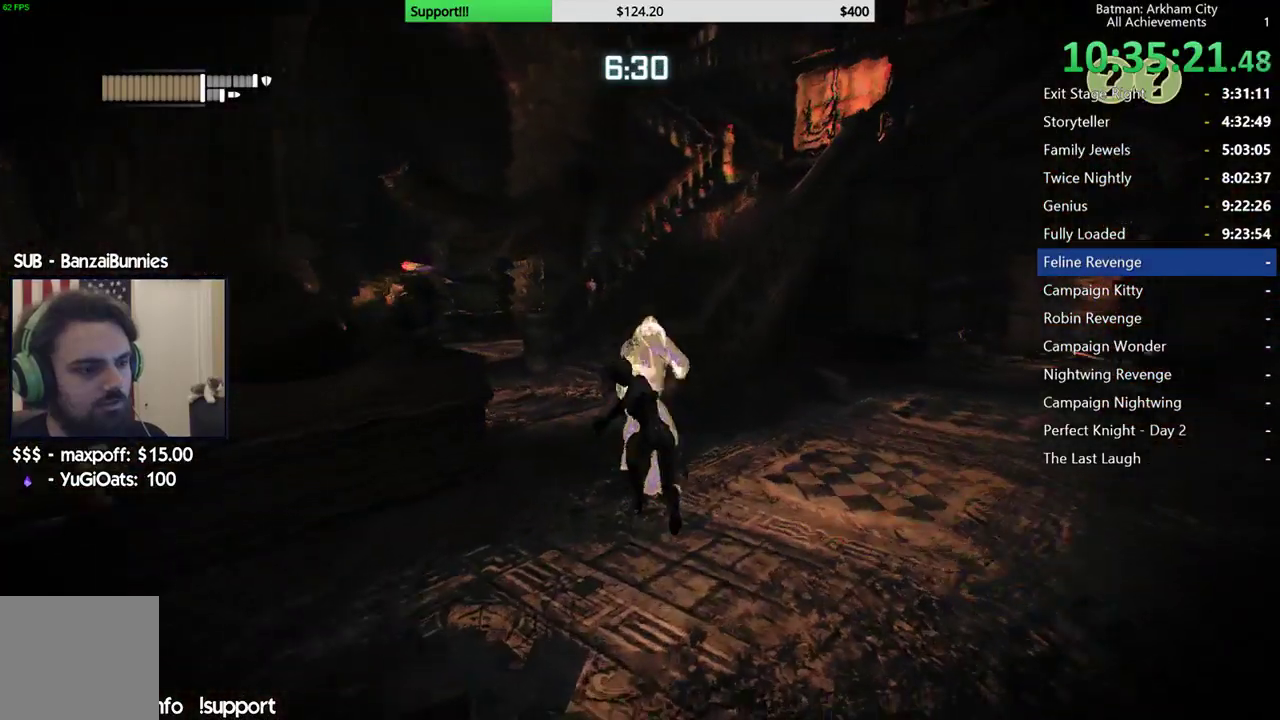
{"buttons": ["R2"], "left_stick": "down", "right_stick": "left", "events": [[100, "left_stick", "center"], [117, "right_stick", "left"], [317, "left_stick", "down"], [417, "R2", "down"]]}
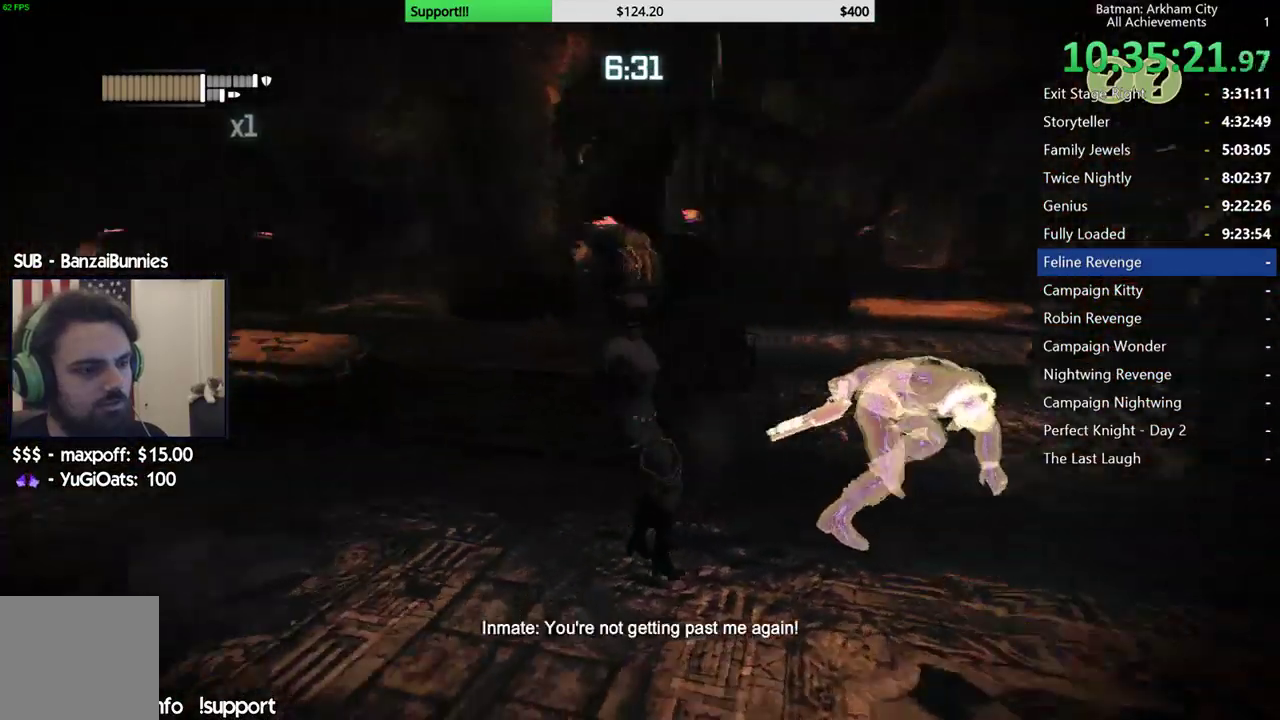
{"buttons": ["R2"], "left_stick": "down-right", "right_stick": "right", "events": [[167, "right_stick", "center"], [283, "right_stick", "right"], [417, "left_stick", "down-right"]]}
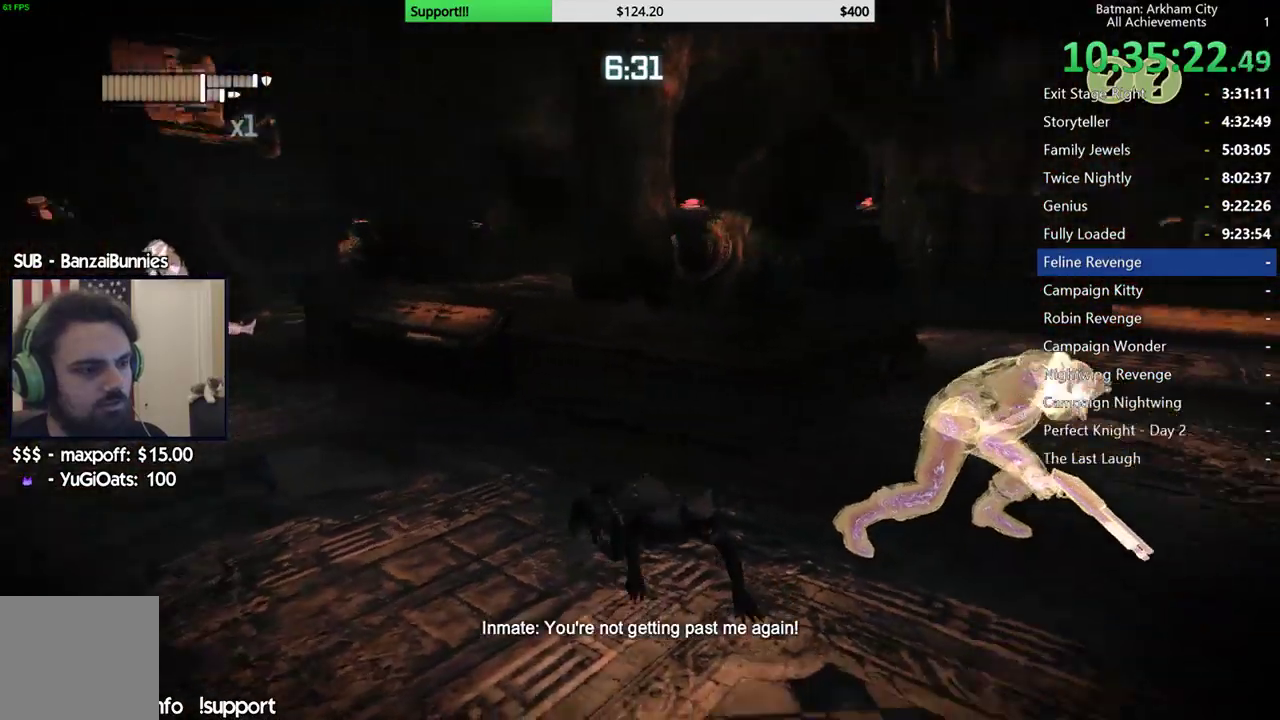
{"buttons": ["A"], "left_stick": "up-right", "right_stick": "center", "events": [[117, "R2", "up"], [150, "left_stick", "right"], [250, "A", "down"], [383, "right_stick", "center"], [450, "left_stick", "up-right"]]}
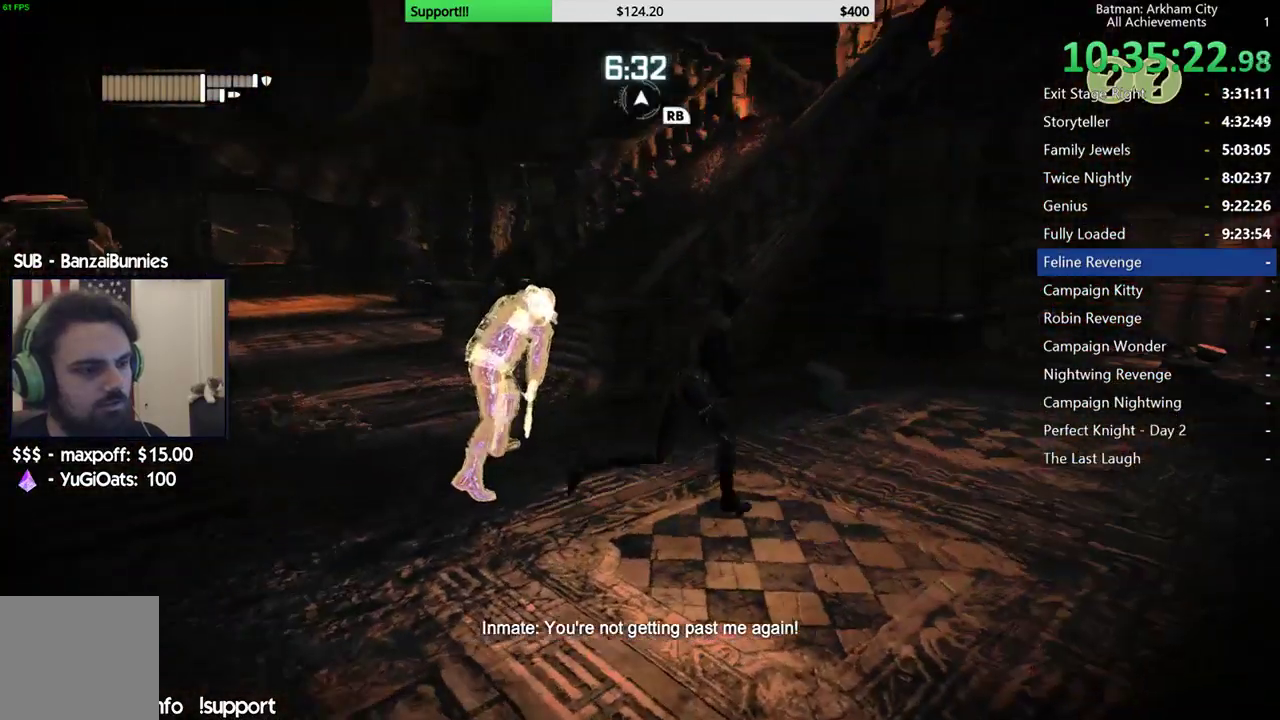
{"buttons": ["A"], "left_stick": "up-right", "right_stick": "center"}
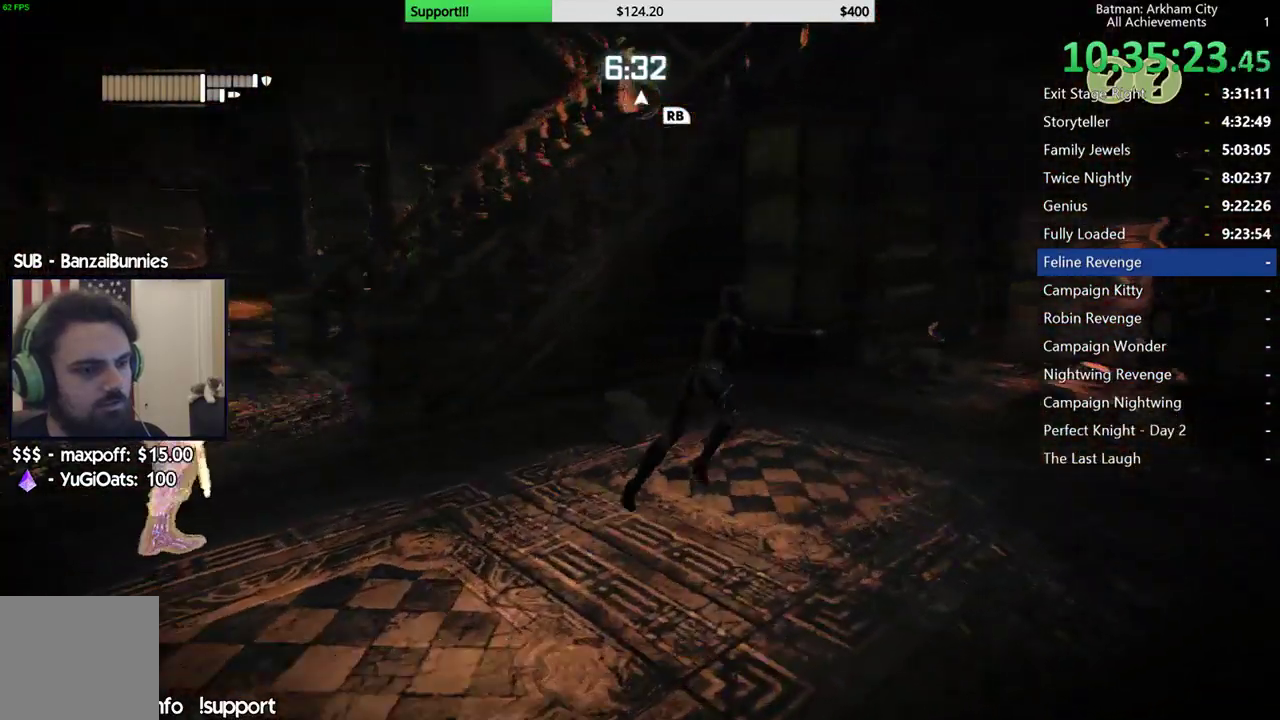
{"buttons": ["A"], "left_stick": "down-left", "right_stick": "center", "events": [[250, "left_stick", "up-left"], [383, "left_stick", "down-left"]]}
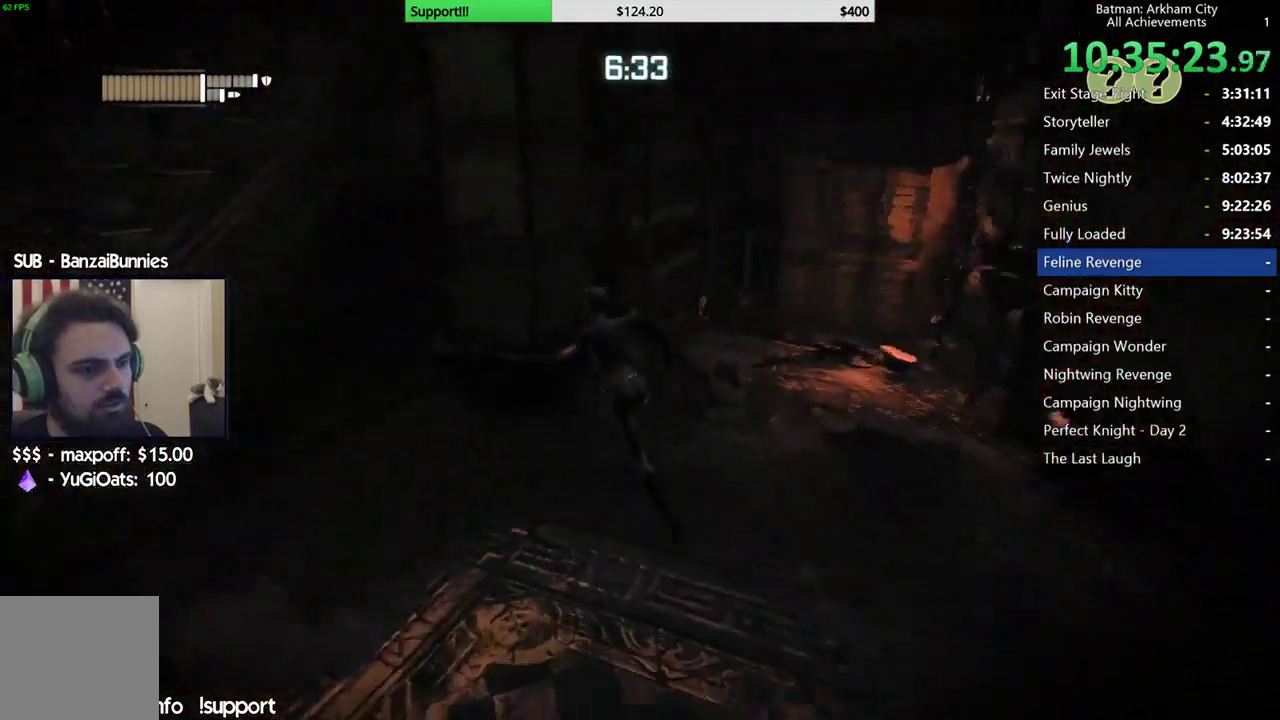
{"buttons": ["A"], "left_stick": "left", "right_stick": "left", "events": [[117, "left_stick", "down"], [183, "right_stick", "left"], [400, "left_stick", "down-left"], [500, "left_stick", "left"]]}
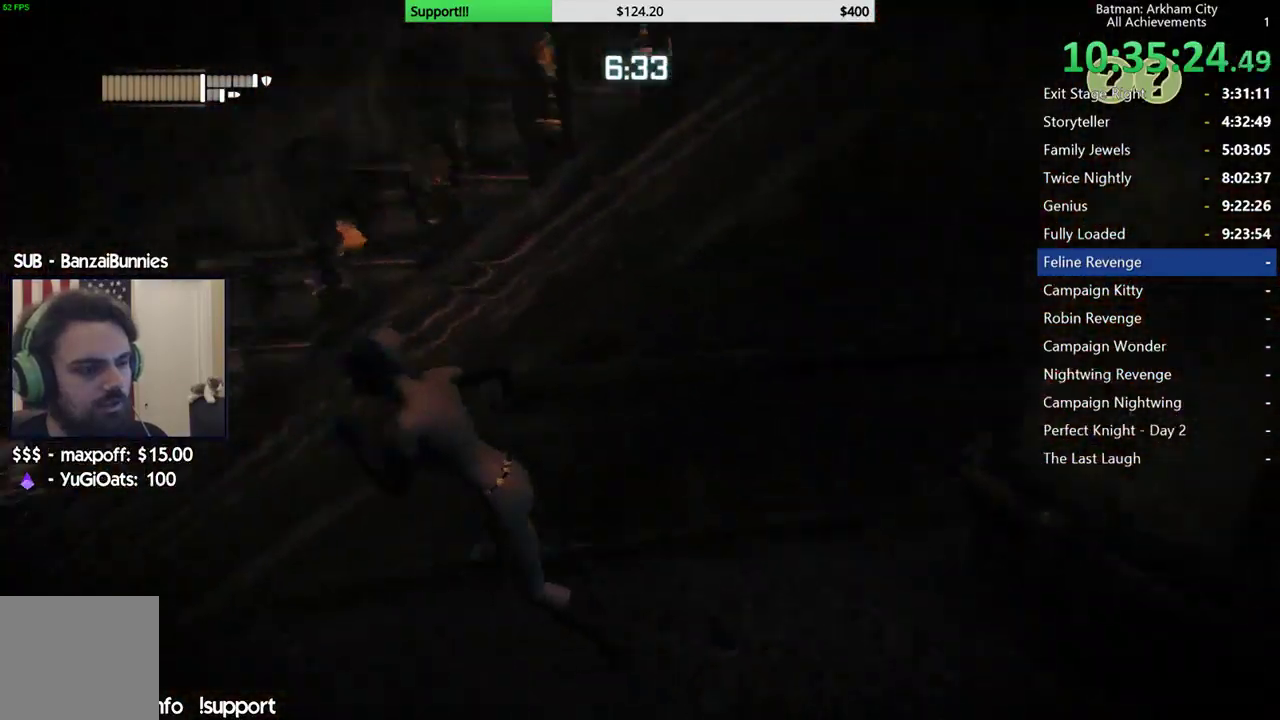
{"buttons": ["A"], "left_stick": "up-left", "right_stick": "left", "events": [[500, "left_stick", "up-left"]]}
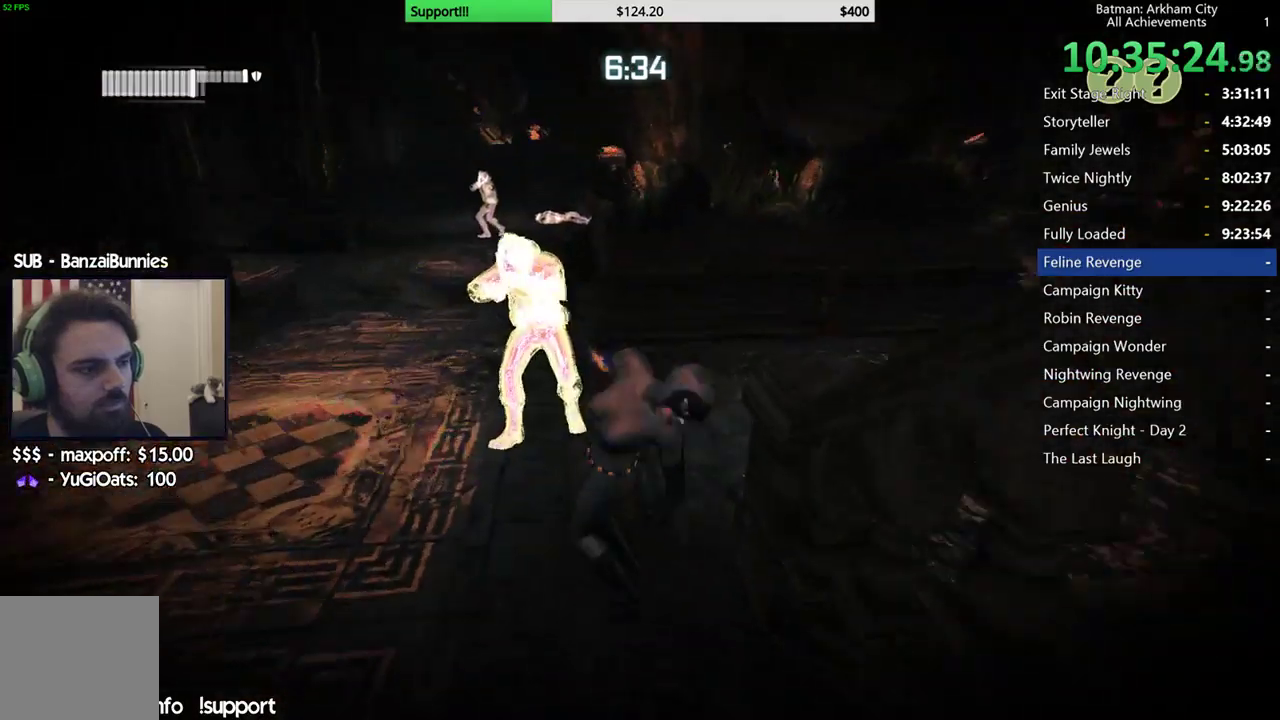
{"buttons": ["A"], "left_stick": "up", "right_stick": "center", "events": [[333, "right_stick", "center"], [400, "A", "up"], [400, "left_stick", "up"], [467, "A", "down"]]}
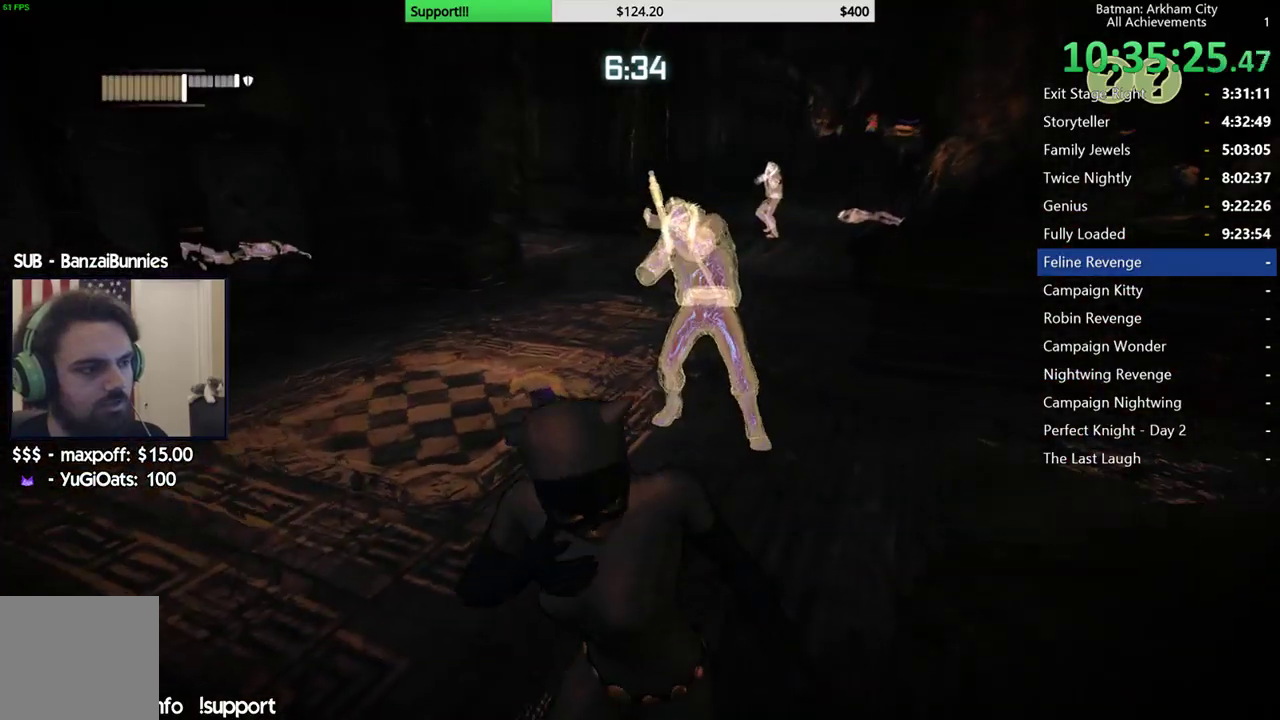
{"buttons": [], "left_stick": "up", "right_stick": "center", "events": [[67, "A", "up"], [133, "A", "down"], [200, "A", "up"], [317, "A", "down"], [433, "A", "up"]]}
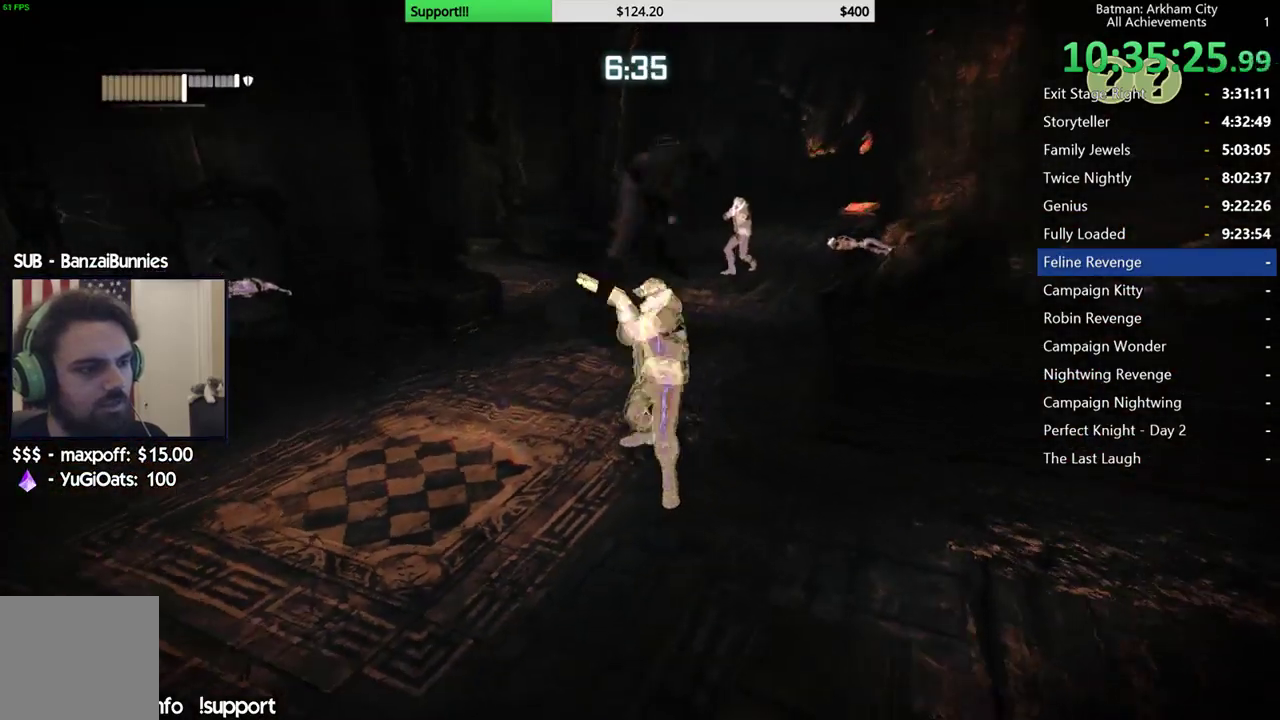
{"buttons": ["A"], "left_stick": "up-left", "right_stick": "center"}
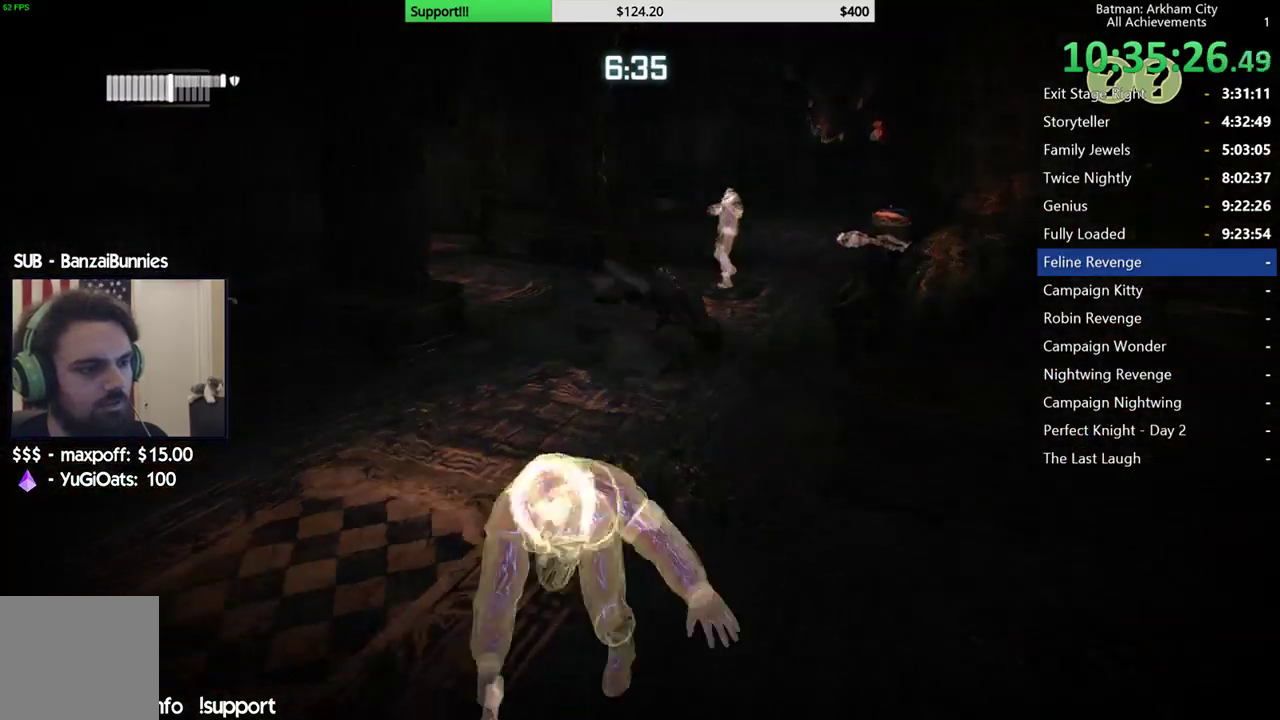
{"buttons": ["A"], "left_stick": "up-left", "right_stick": "center"}
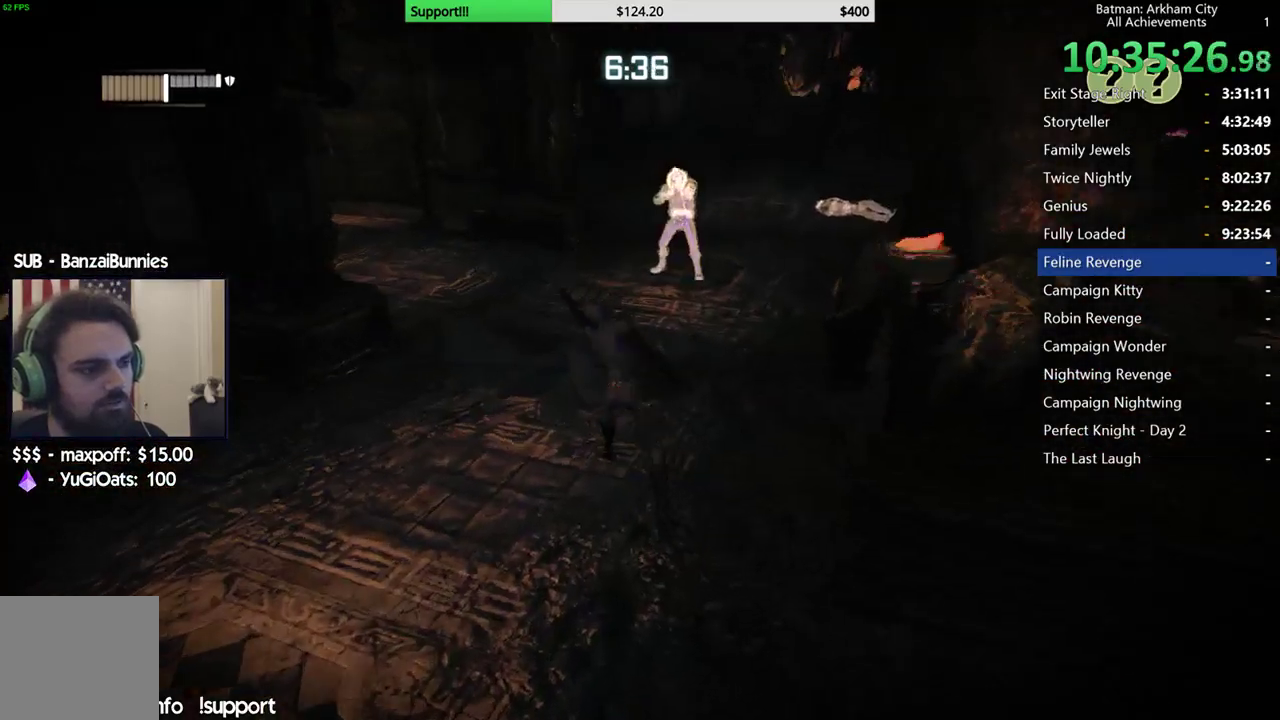
{"buttons": ["A"], "left_stick": "up", "right_stick": "center"}
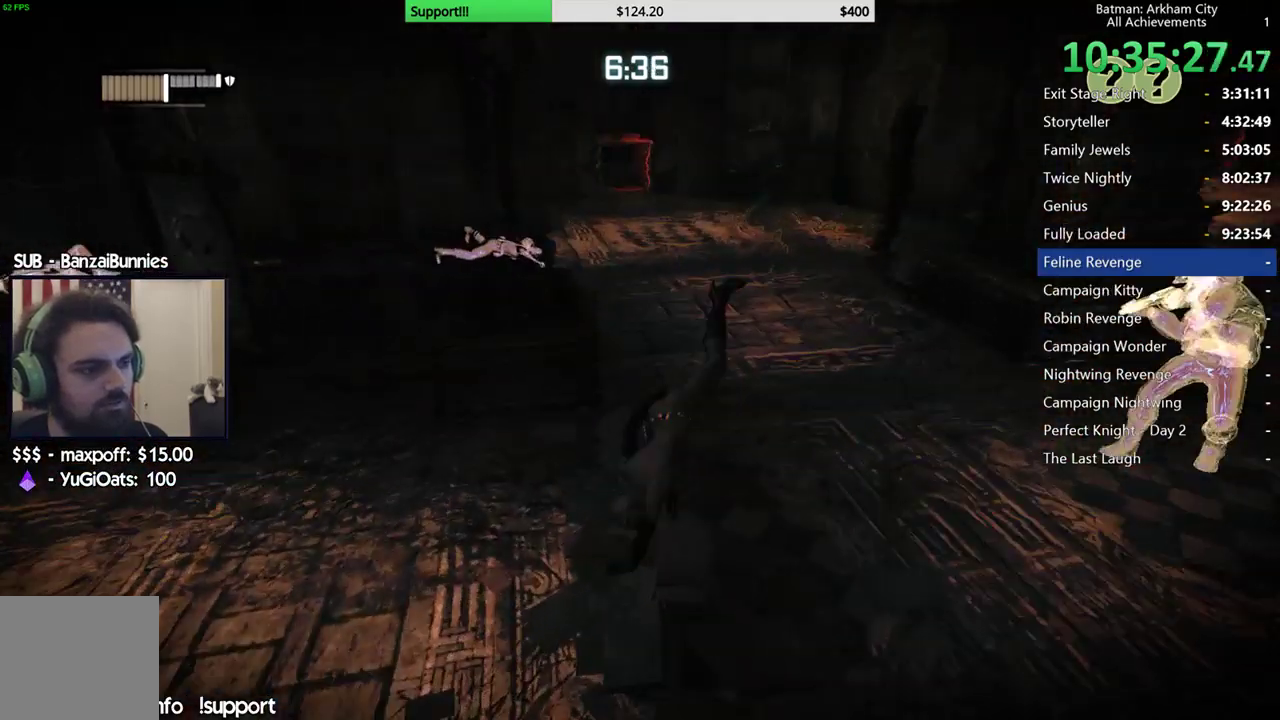
{"buttons": [], "left_stick": "up", "right_stick": "center"}
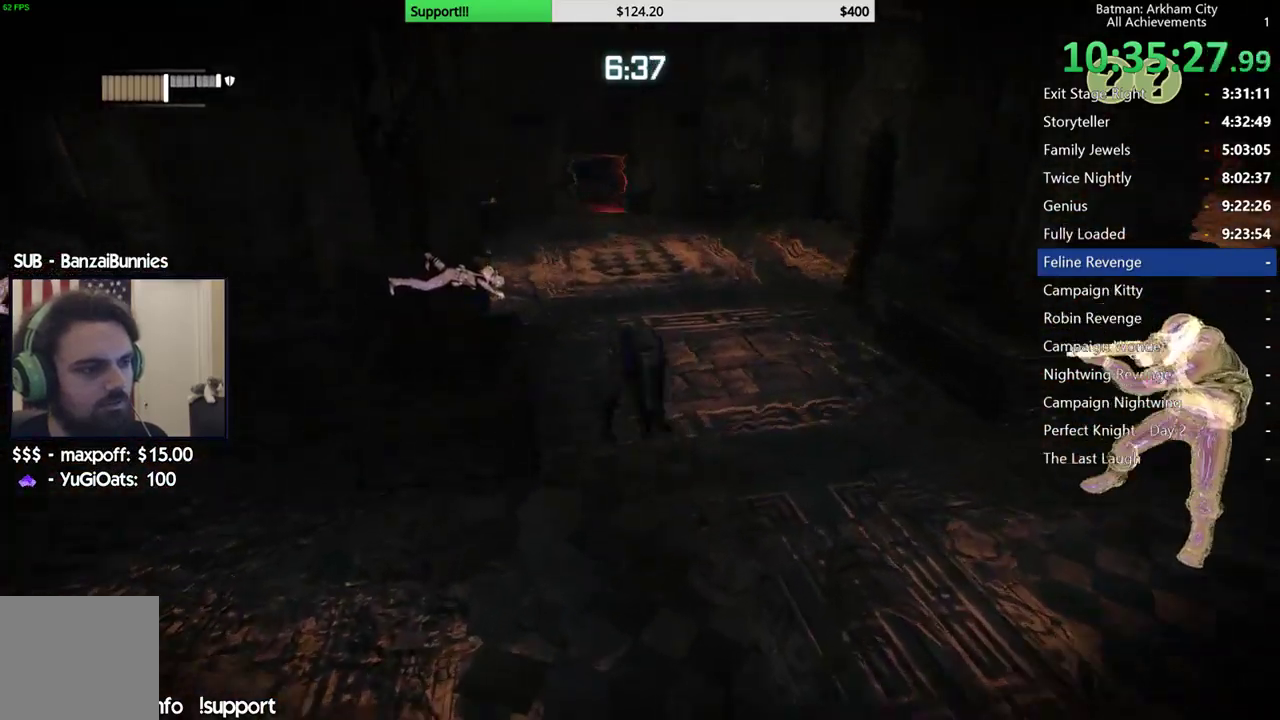
{"buttons": ["A"], "left_stick": "up", "right_stick": "center", "events": [[33, "right_stick", "left"], [183, "right_stick", "up-left"], [450, "right_stick", "center"], [500, "A", "down"]]}
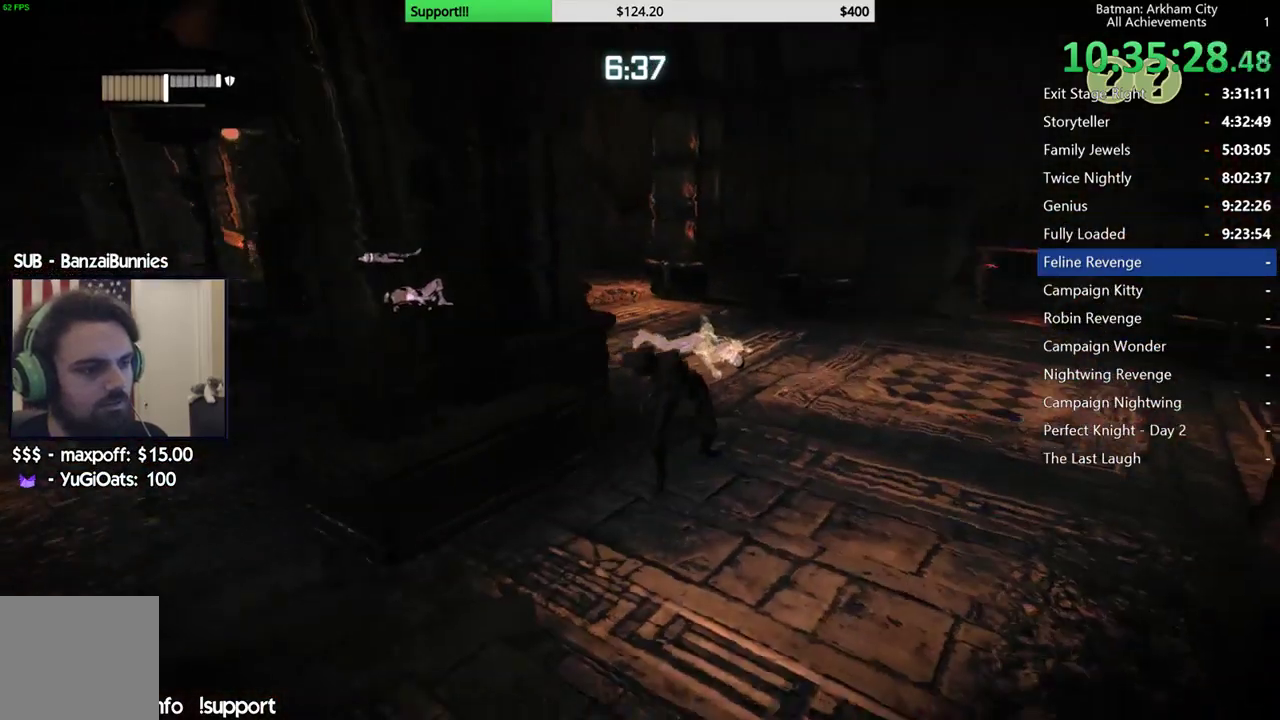
{"buttons": [], "left_stick": "up", "right_stick": "left", "events": [[83, "A", "up"], [150, "A", "down"], [250, "A", "up"], [383, "right_stick", "left"]]}
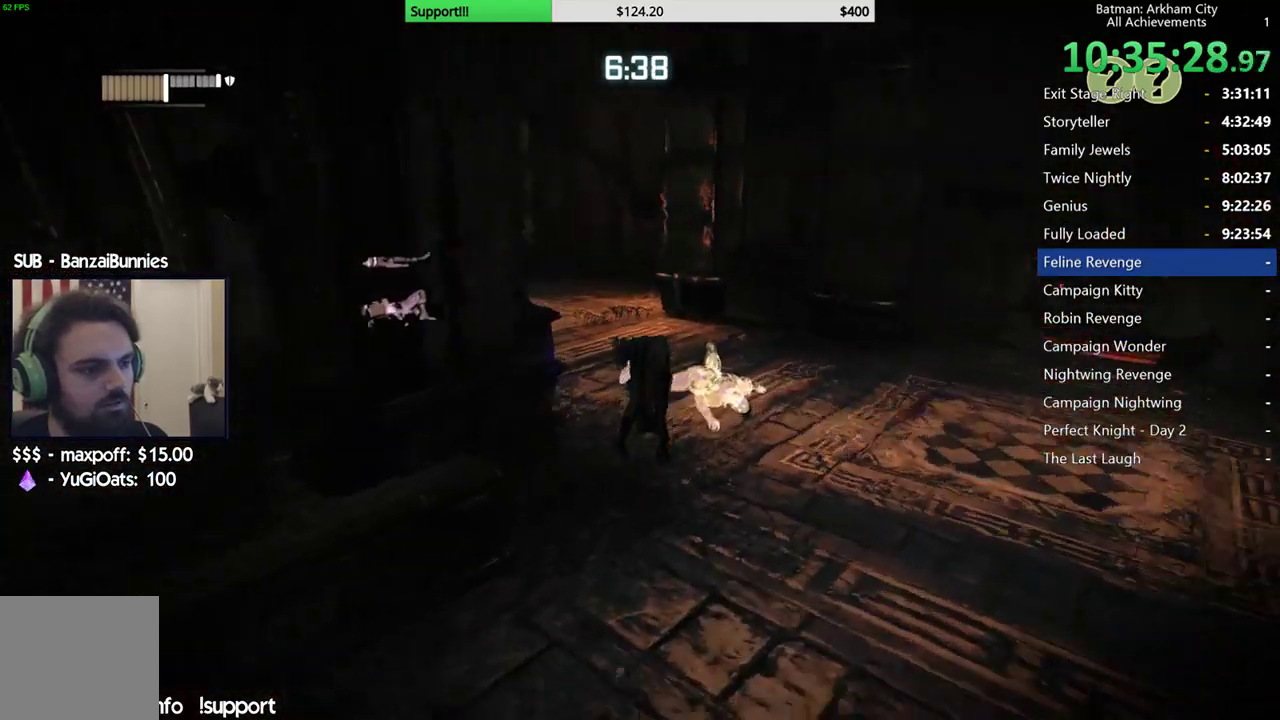
{"buttons": ["A"], "left_stick": "up-right", "right_stick": "center"}
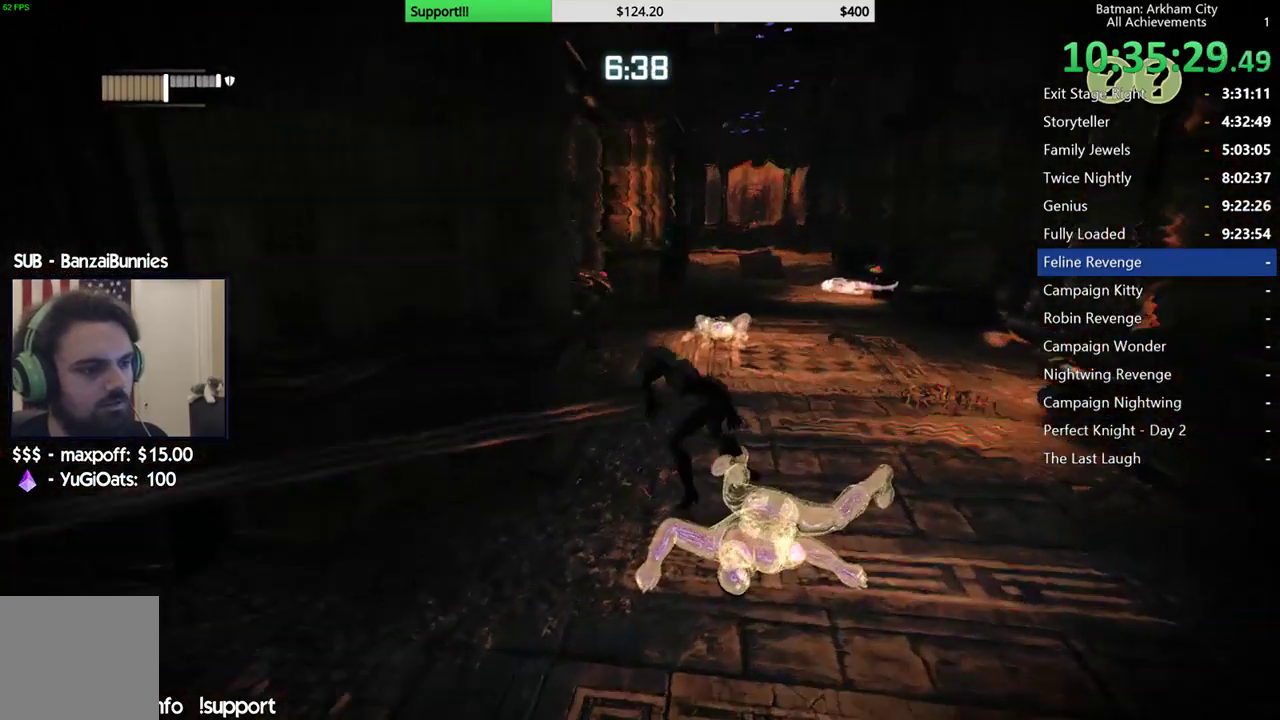
{"buttons": ["A"], "left_stick": "up", "right_stick": "center"}
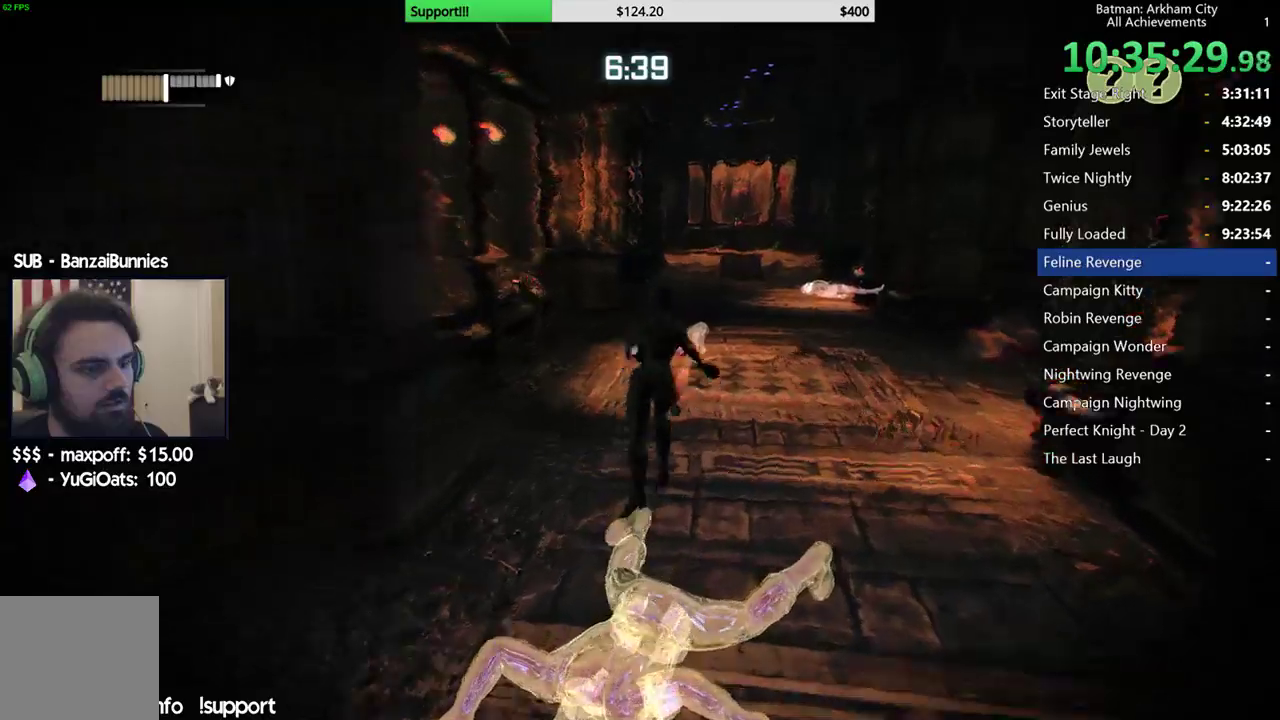
{"buttons": ["A"], "left_stick": "right", "right_stick": "left", "events": [[317, "left_stick", "up-right"], [417, "left_stick", "right"], [417, "right_stick", "left"]]}
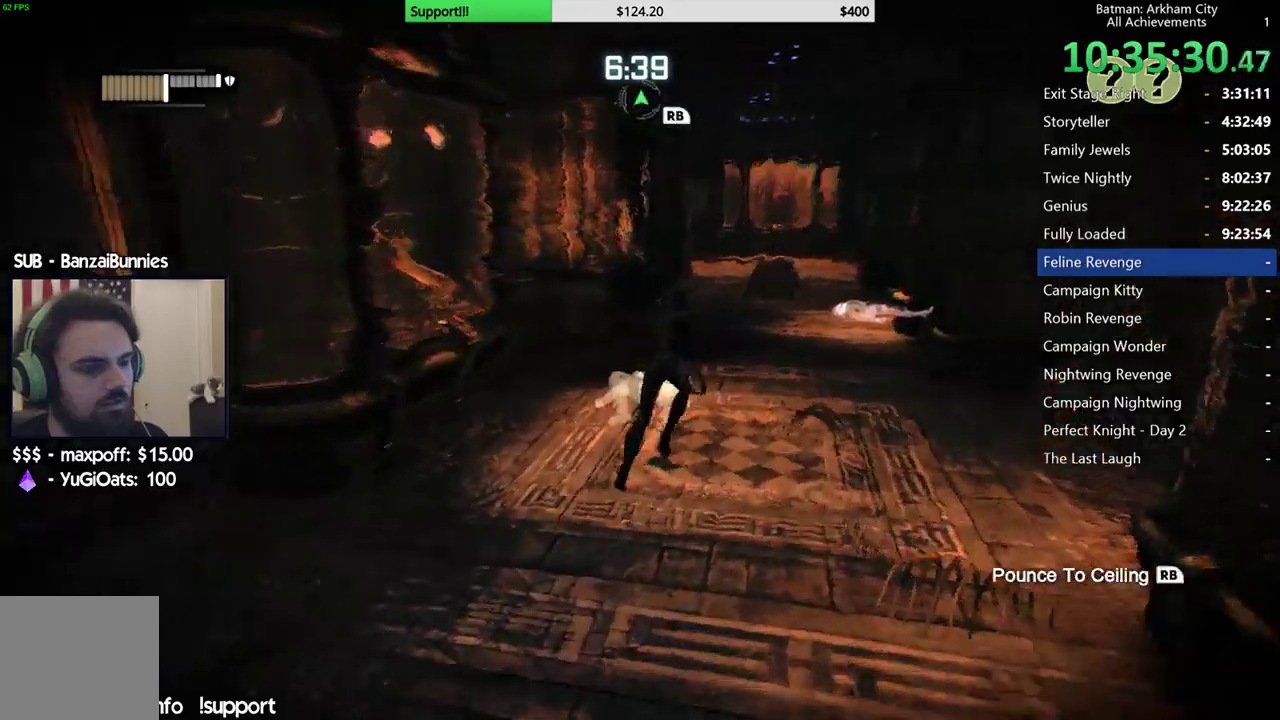
{"buttons": ["A"], "left_stick": "right", "right_stick": "left"}
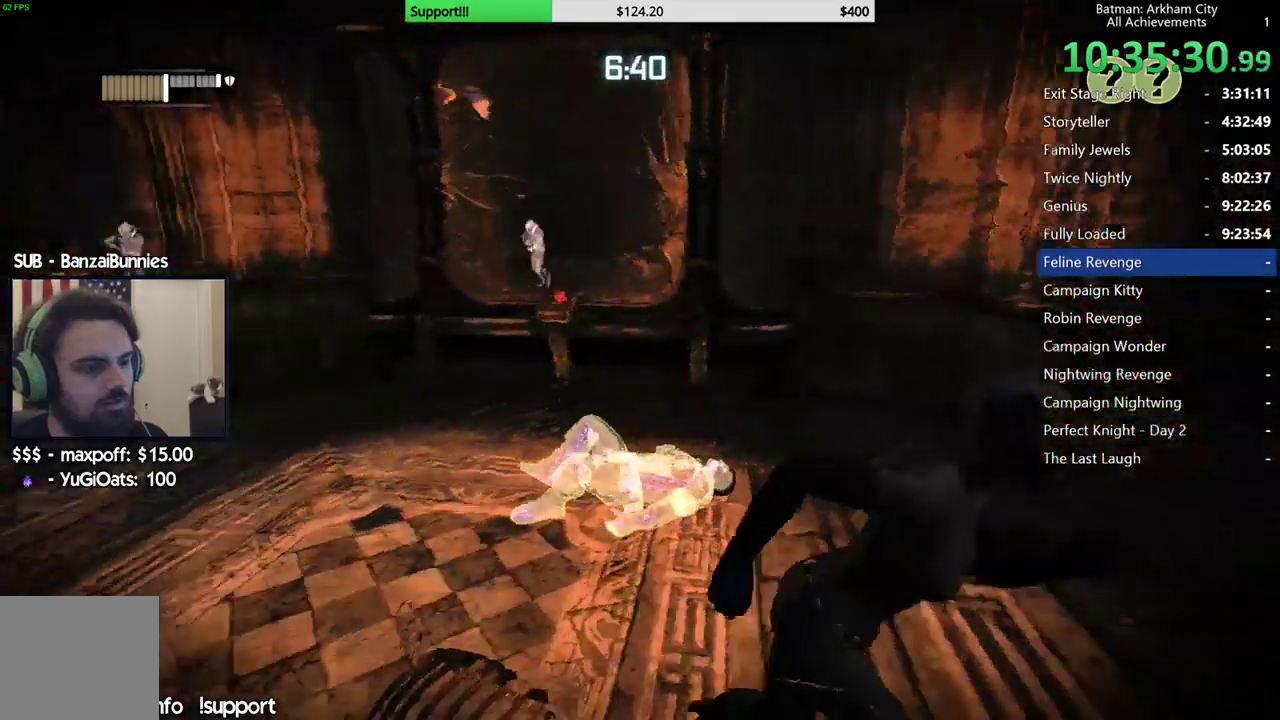
{"buttons": ["A"], "left_stick": "down-right", "right_stick": "center"}
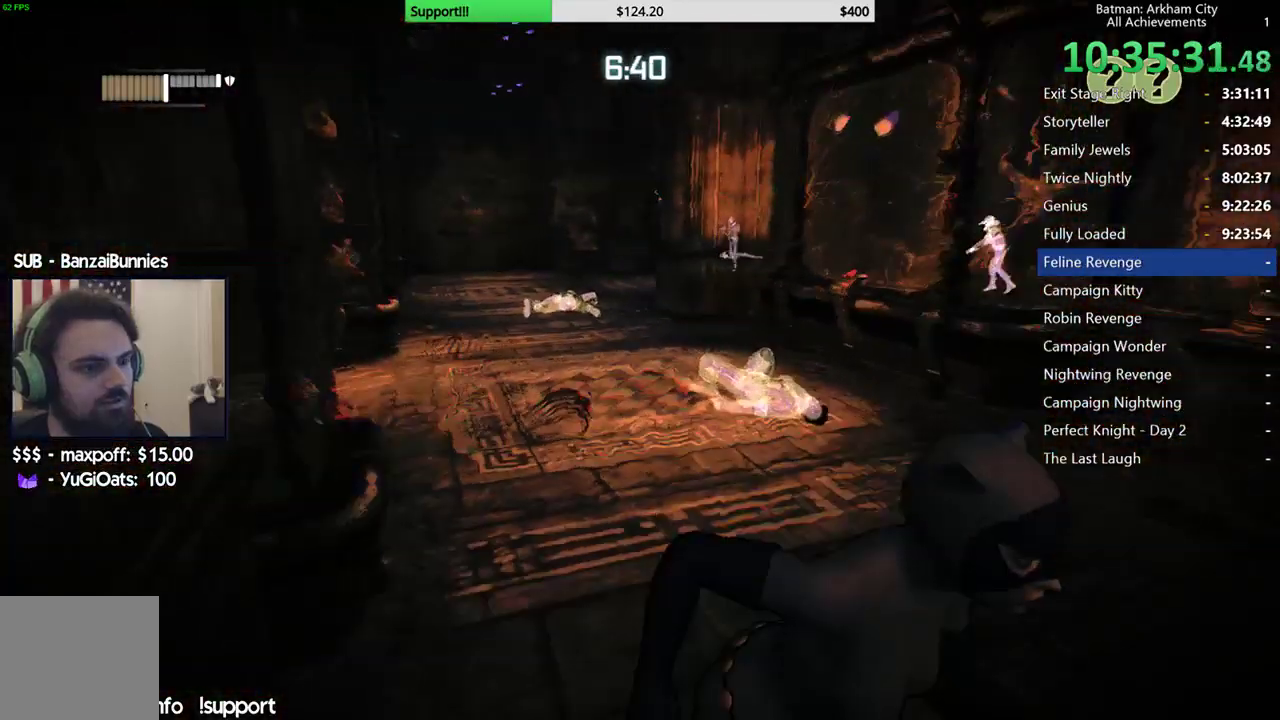
{"buttons": ["A"], "left_stick": "down-right", "right_stick": "left", "events": [[133, "right_stick", "left"]]}